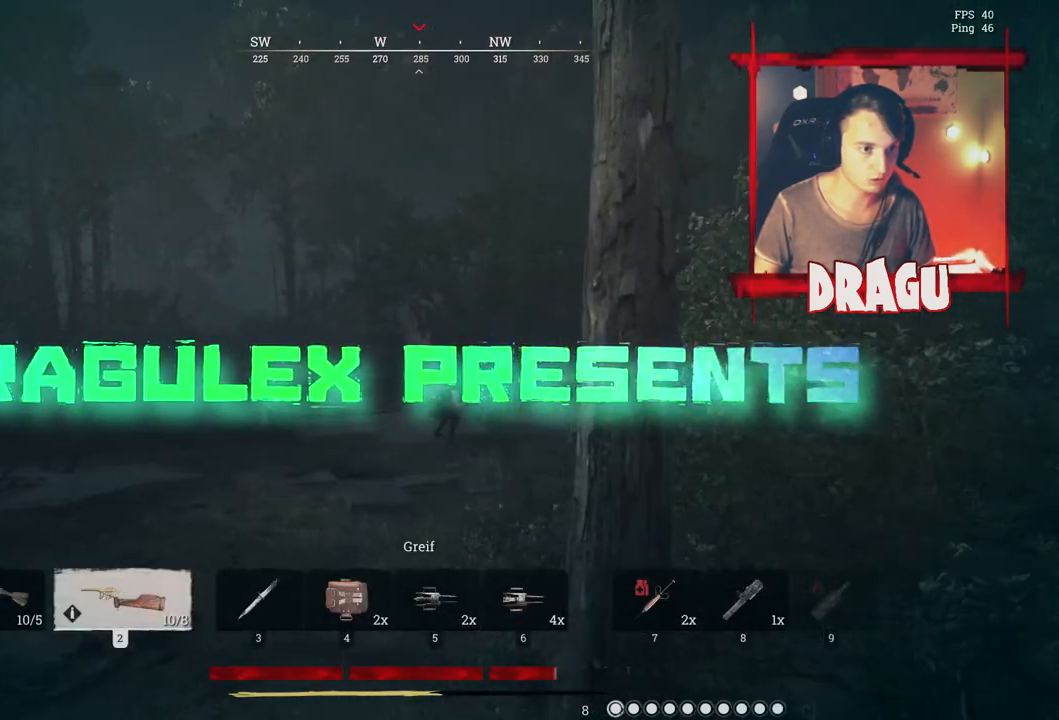
Gameplay with keyboard and mouse; each line is a JSON object with the keys and mouse buttons held at the frame after it. "events" lists presses ("down") and releases ("up") of "1", "2", "3", "4", "5", "a", "c", "ctrl", "d", "e", "f", "q", "r", "s", "shift", "space", "tab", "v", "w", "x", "y", "mouse_left", "mouse_wheel", "mouse_right", "mouse_mb4" and "mouse_mb5" between this image and that frame as [ms after this image, input, new state], when the widget could be followed in between. "mouse_left", "mouse_wheel", "mouse_right", "mouse_mb4", "mouse_mb5" = the "left", "wheel", "right", "mb4", "mb5" buttons of the "mouse" list. No other keys are recorded. "wheel" means that the mouse wheel is clicked or scrolled. Mouse movement is not recorded.
{"keys": [], "mouse": ["right"], "events": [[333, "mouse_right", "down"]]}
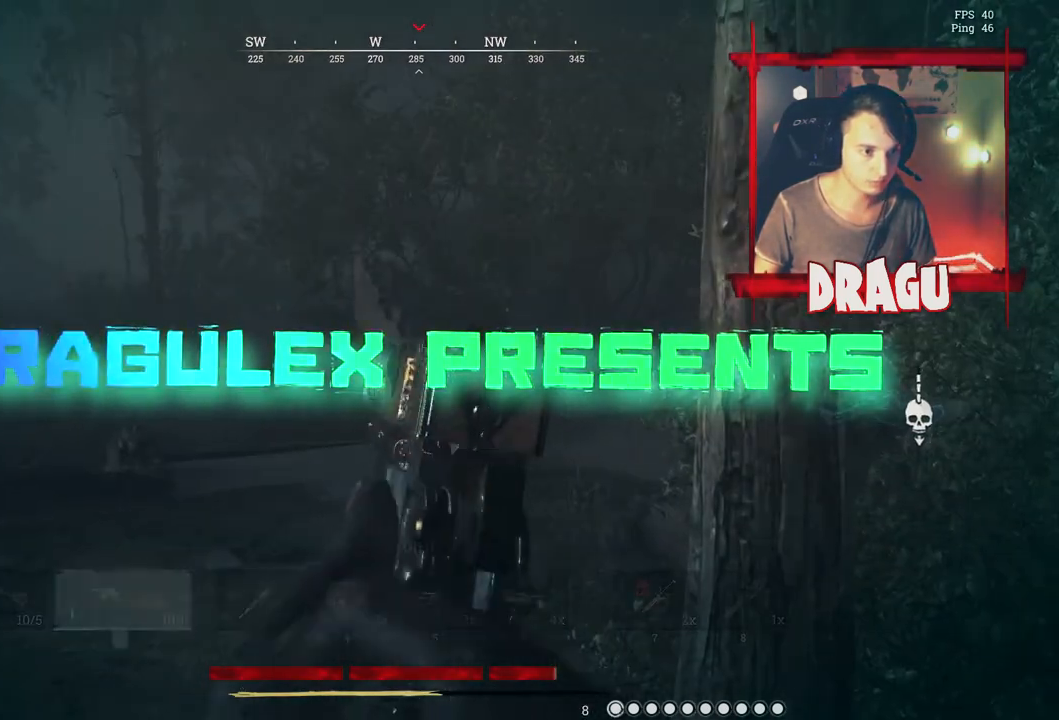
{"keys": [], "mouse": ["right"], "events": [[234, "mouse_left", "down"], [400, "mouse_left", "up"]]}
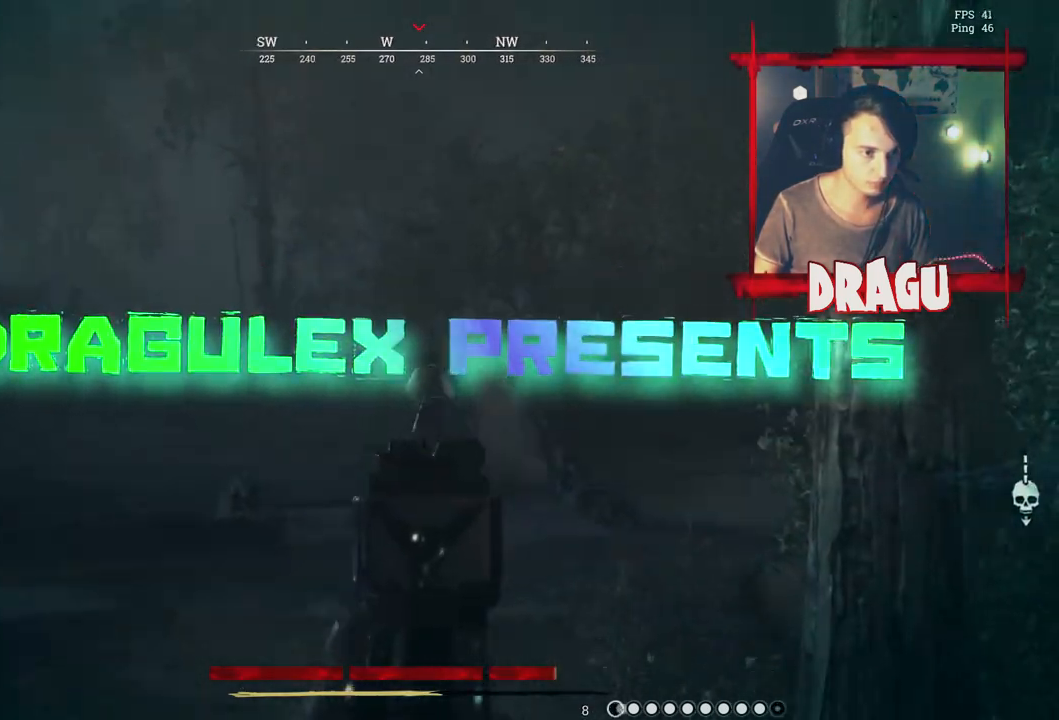
{"keys": [], "mouse": ["left", "right"], "events": [[501, "mouse_left", "down"]]}
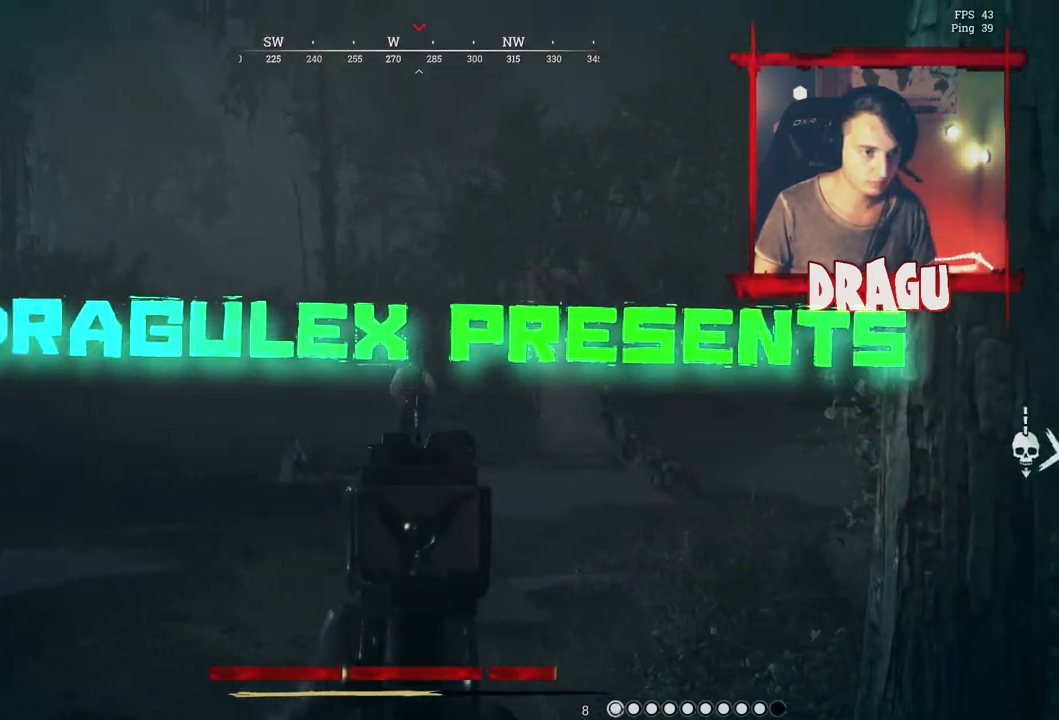
{"keys": [], "mouse": ["right"], "events": [[133, "mouse_left", "up"]]}
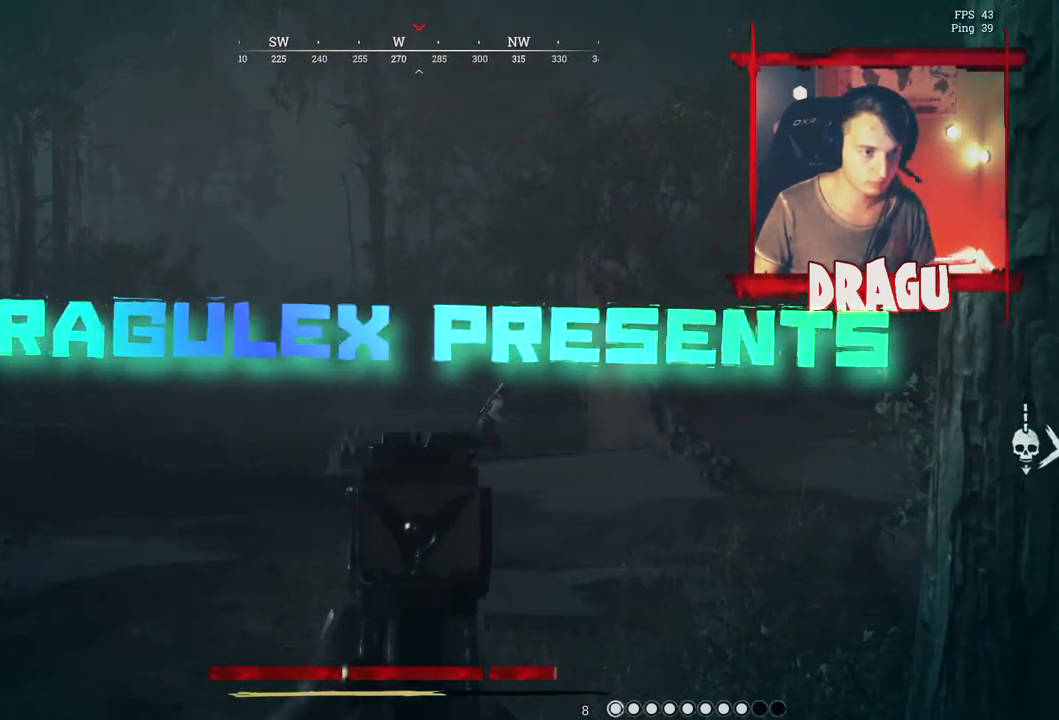
{"keys": [], "mouse": ["right"], "events": [[116, "mouse_left", "down"], [250, "mouse_left", "up"]]}
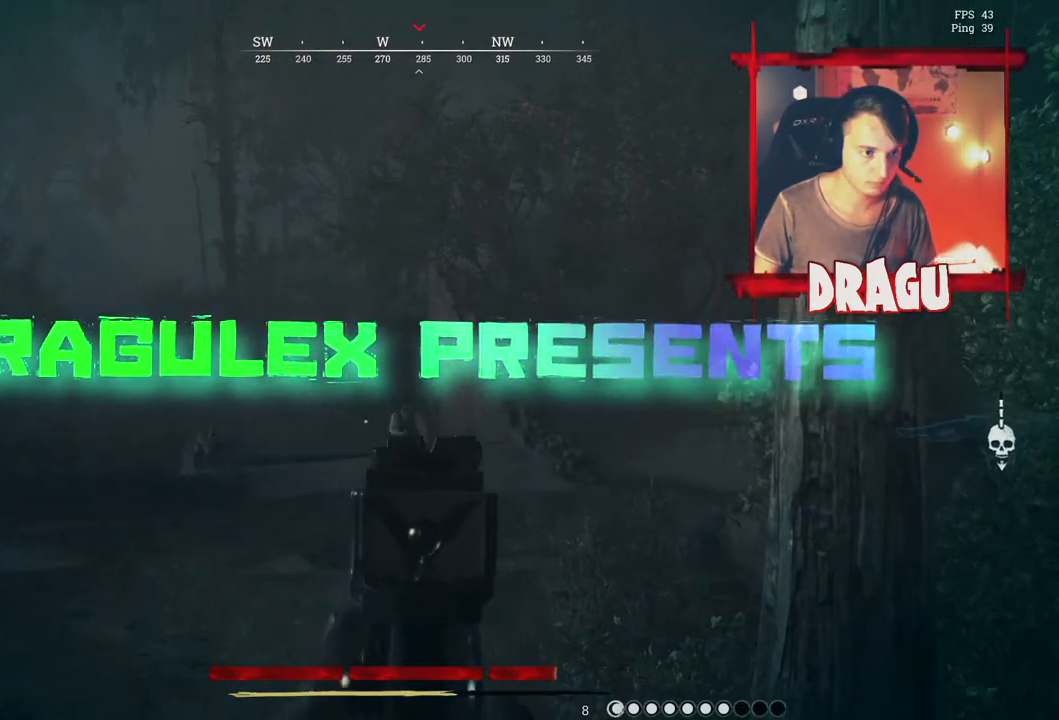
{"keys": [], "mouse": ["right"], "events": [[284, "mouse_left", "down"], [450, "mouse_left", "up"]]}
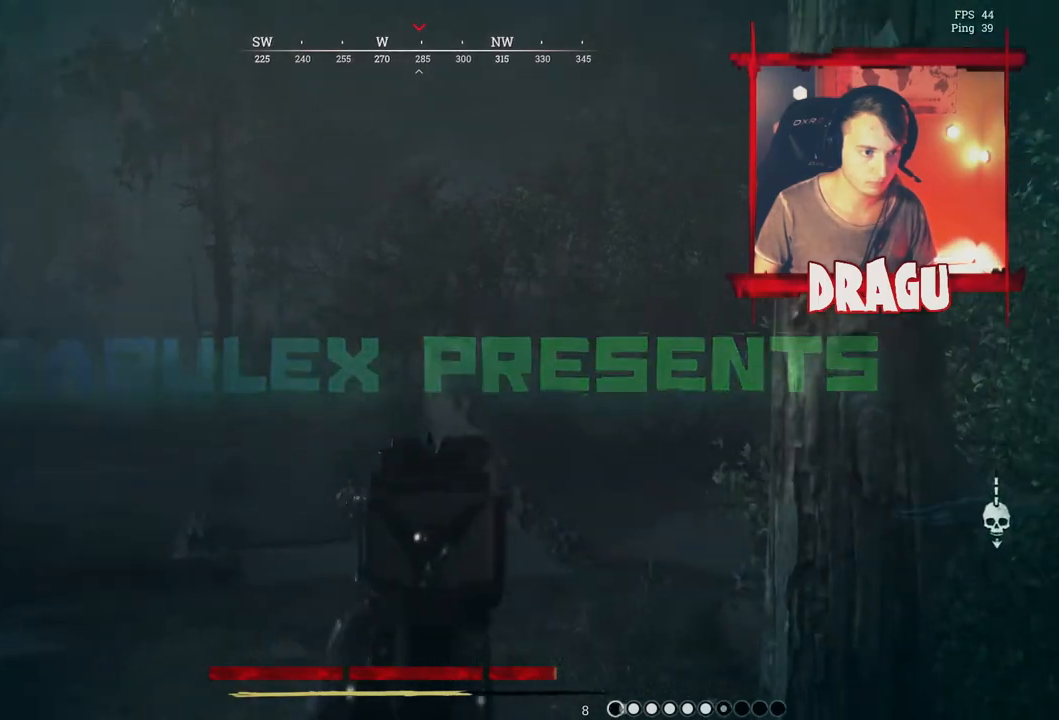
{"keys": ["a"], "mouse": ["left", "right"], "events": [[317, "a", "down"], [418, "mouse_left", "down"]]}
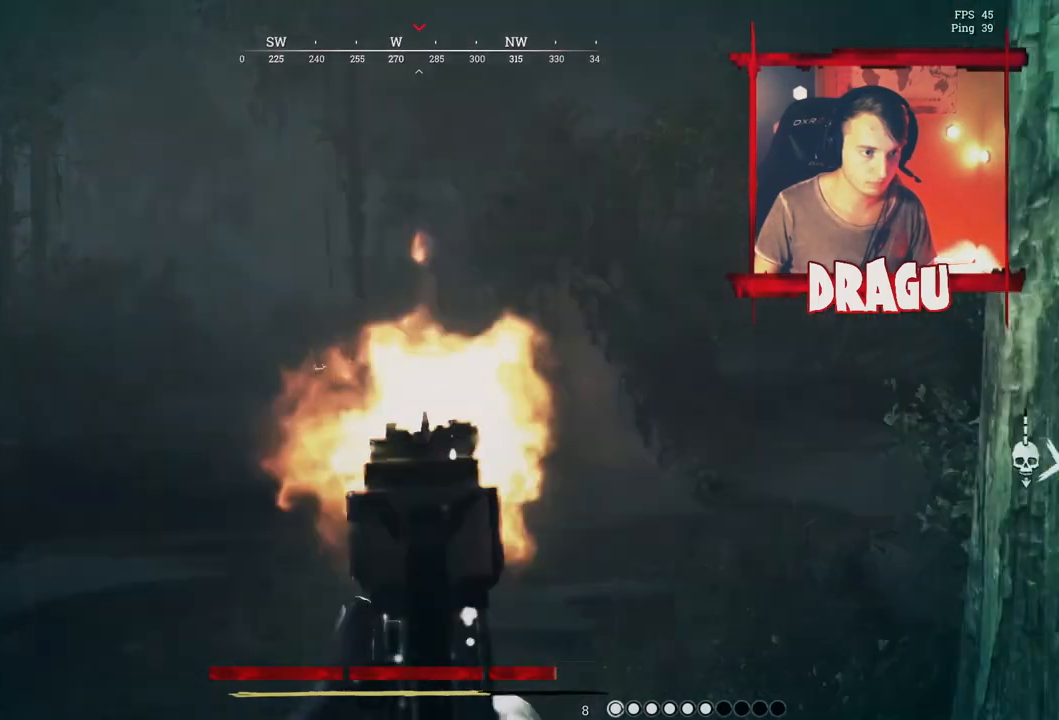
{"keys": ["d"], "mouse": ["right"], "events": [[133, "mouse_left", "up"], [184, "a", "up"], [250, "d", "down"]]}
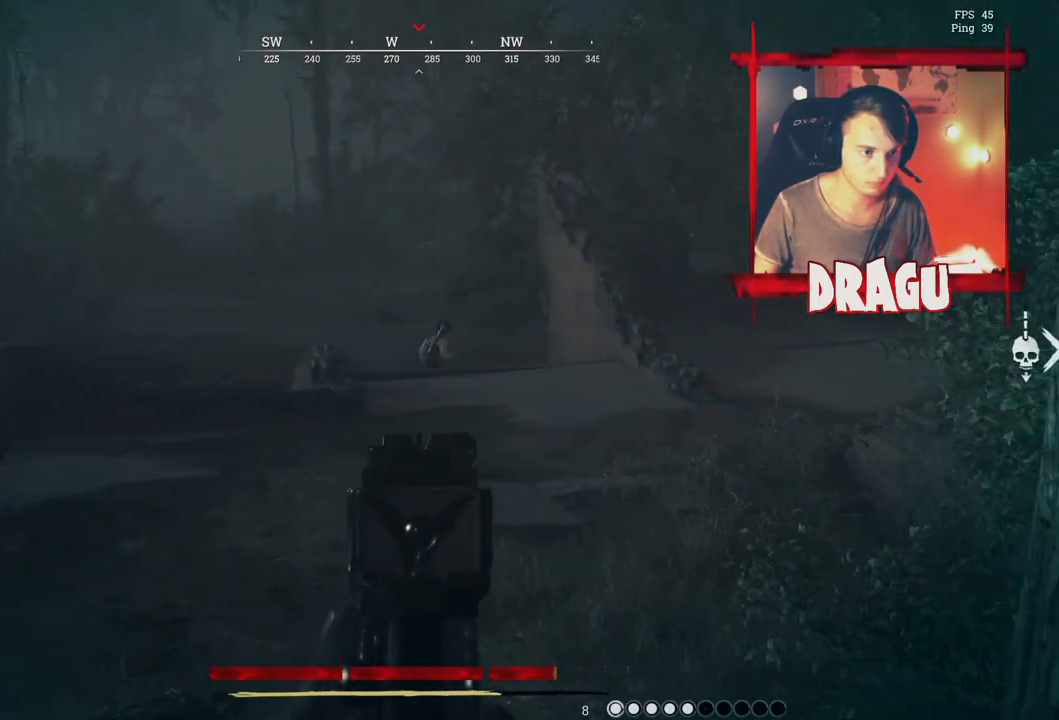
{"keys": [], "mouse": ["right"], "events": [[250, "a", "down"], [250, "d", "up"], [283, "mouse_left", "down"], [433, "a", "up"], [433, "mouse_left", "up"]]}
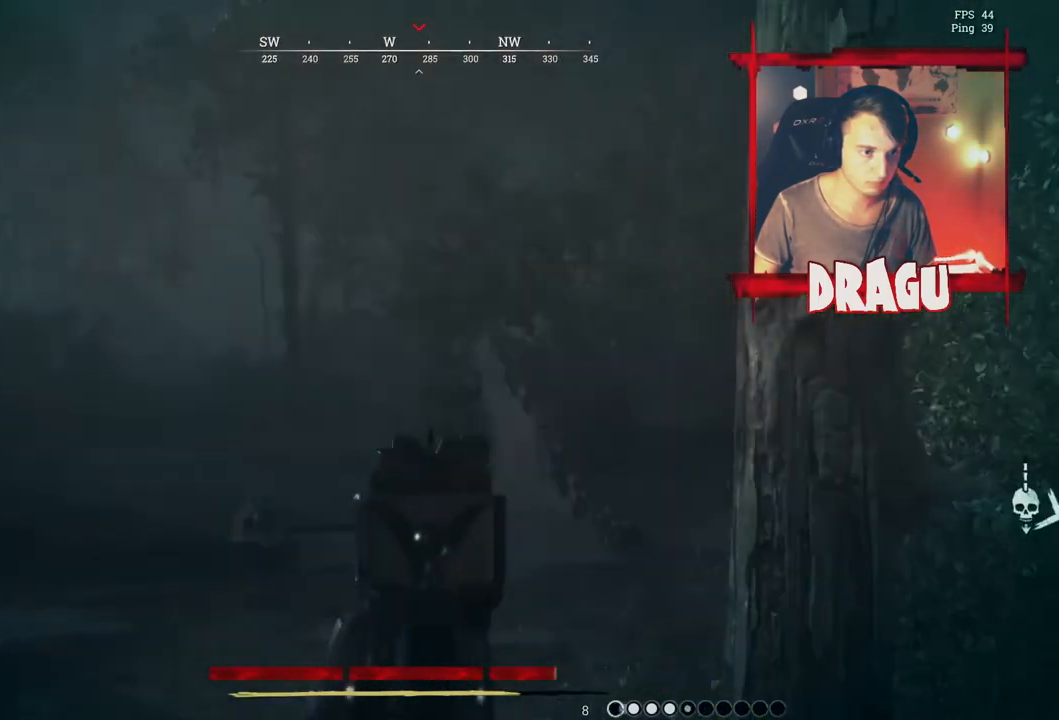
{"keys": [], "mouse": ["right"], "events": []}
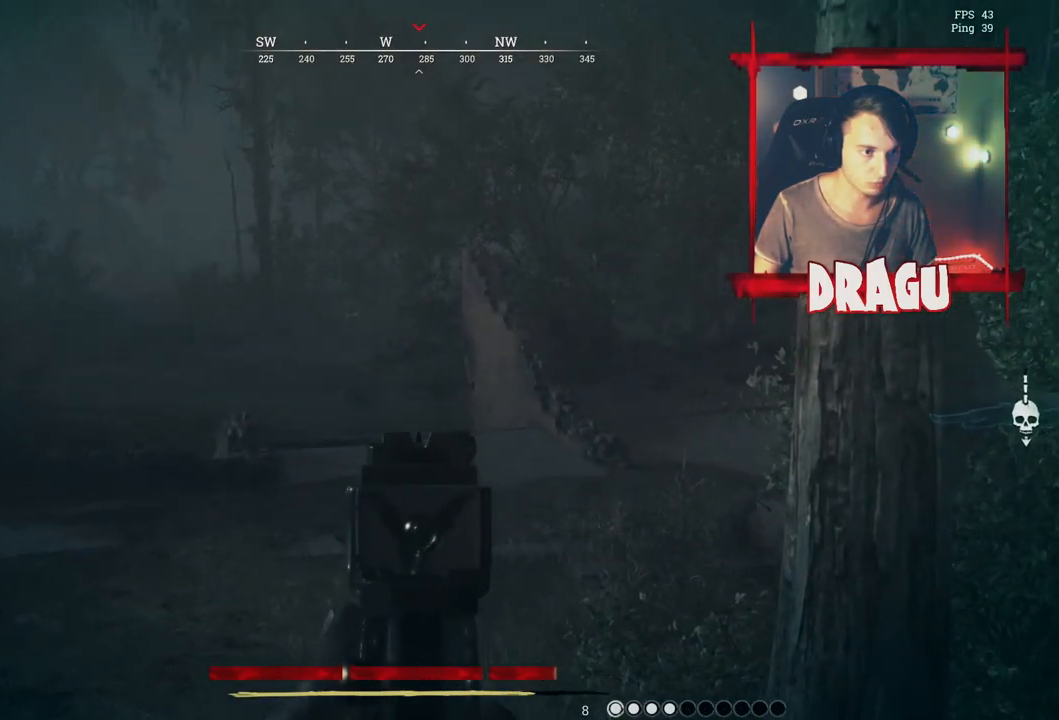
{"keys": ["d"], "mouse": [], "events": [[116, "a", "down"], [300, "a", "up"], [333, "mouse_right", "up"], [400, "d", "down"]]}
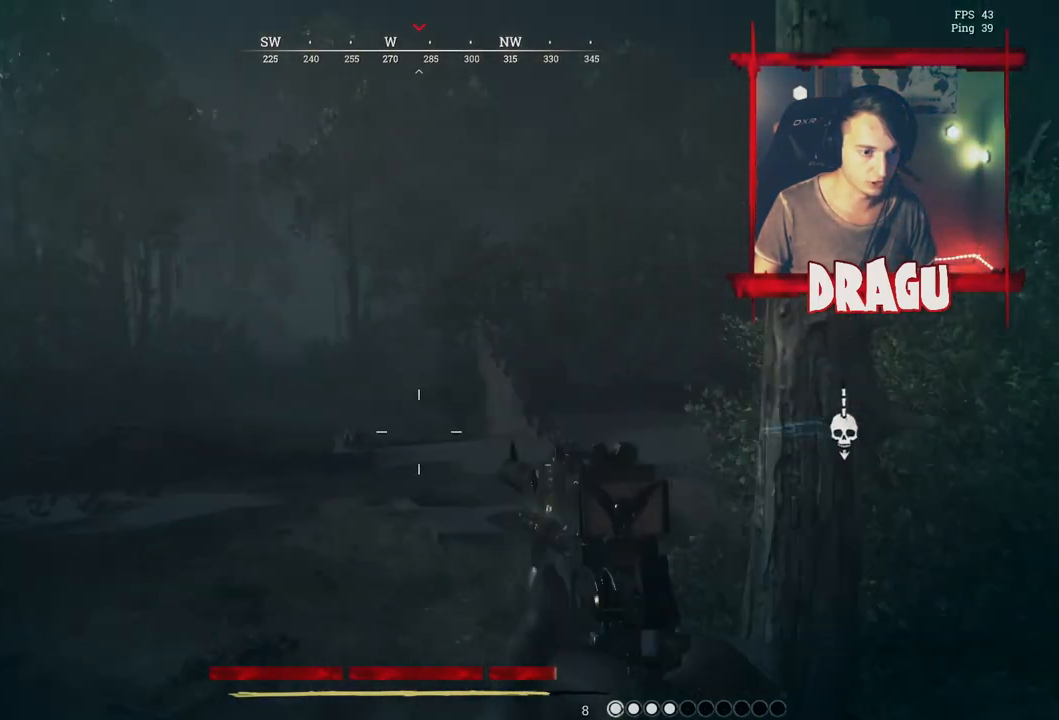
{"keys": ["a", "s"], "mouse": [], "events": [[217, "d", "up"], [267, "s", "down"], [350, "a", "down"]]}
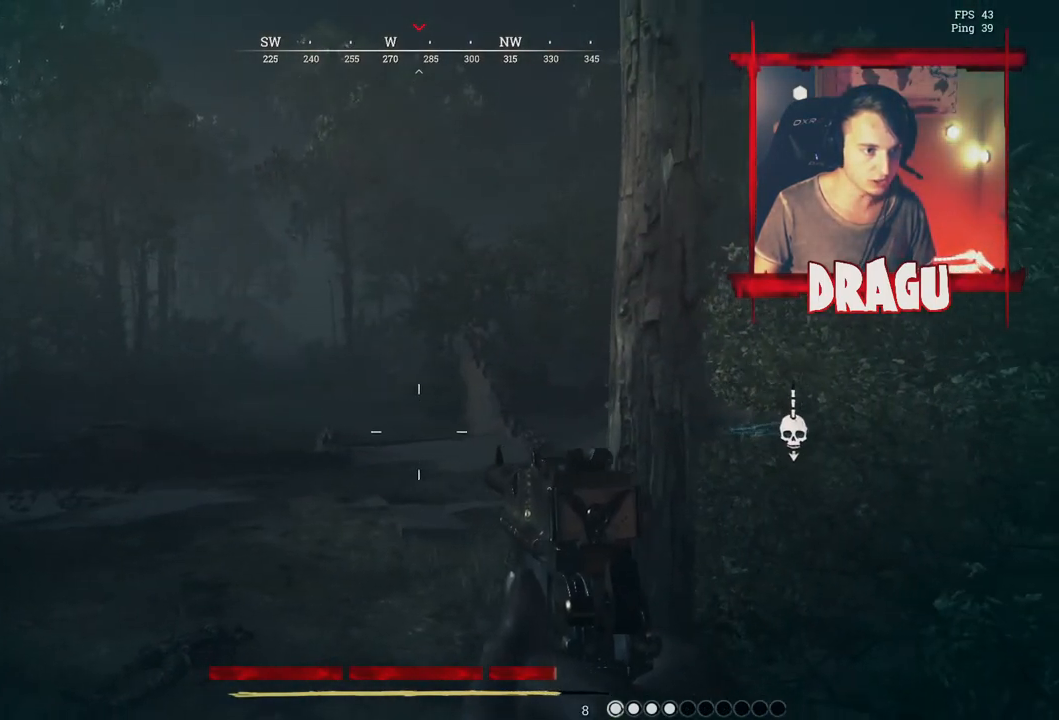
{"keys": ["a", "s"], "mouse": [], "events": [[166, "r", "down"], [300, "r", "up"]]}
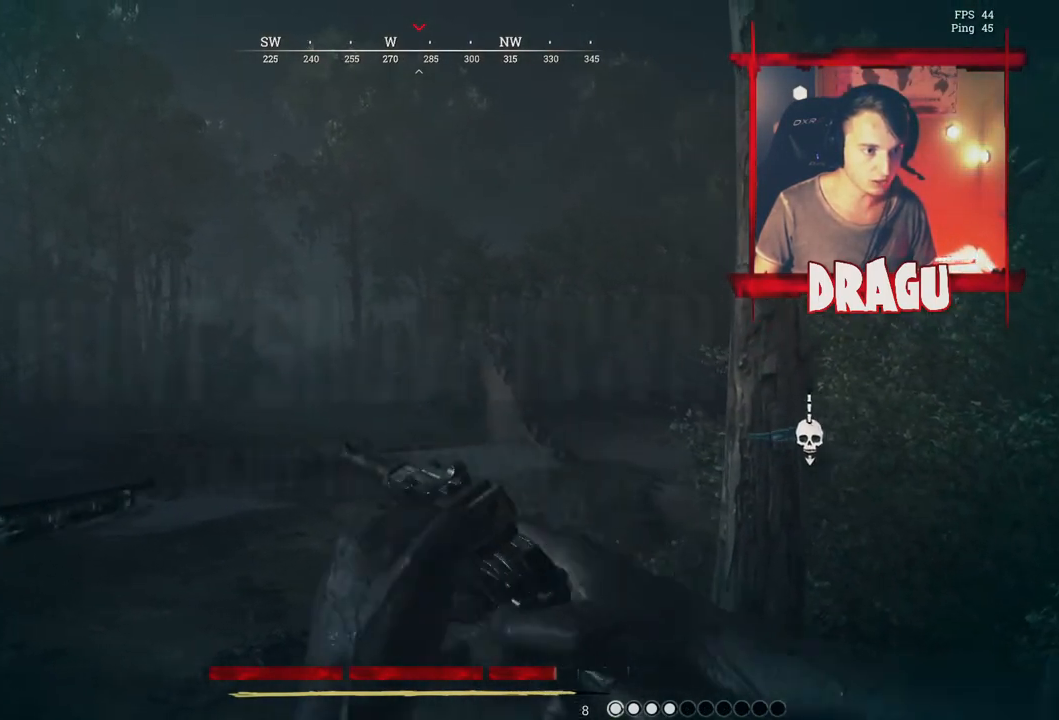
{"keys": ["a", "s"], "mouse": [], "events": []}
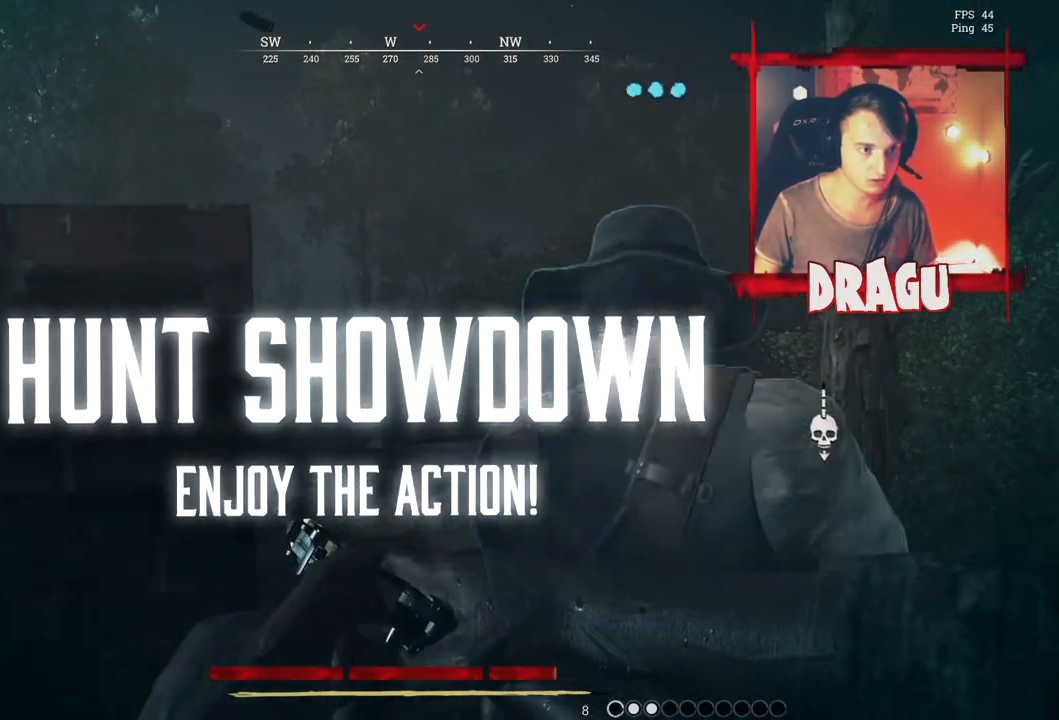
{"keys": ["a"], "mouse": [], "events": [[384, "s", "up"]]}
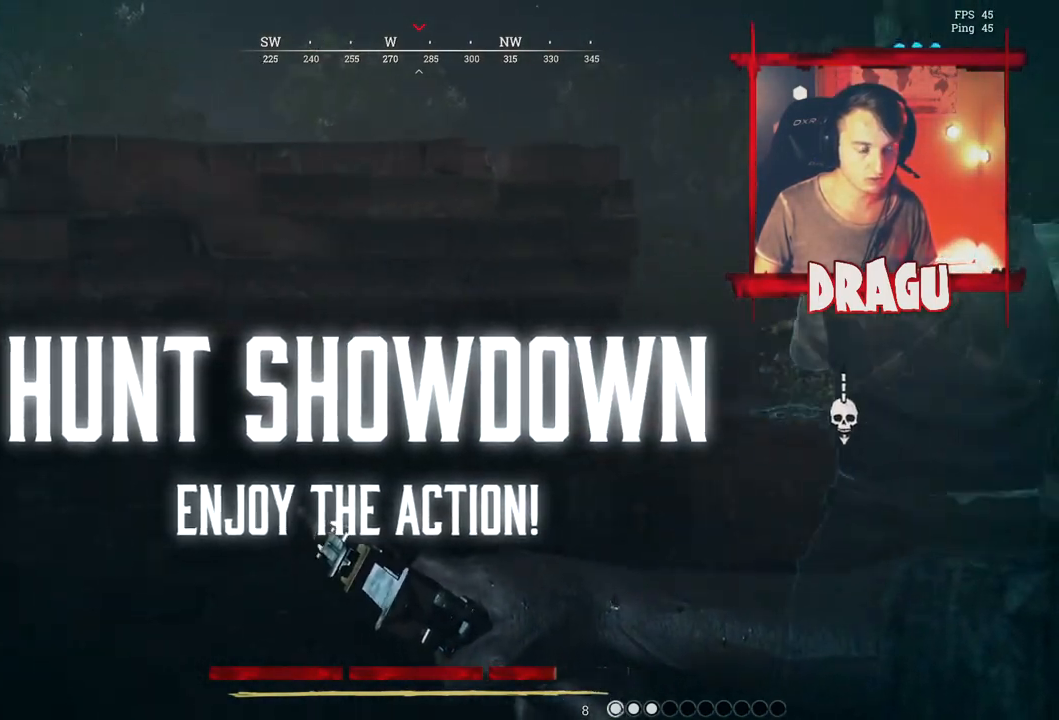
{"keys": ["s"], "mouse": [], "events": [[167, "a", "up"], [184, "s", "down"]]}
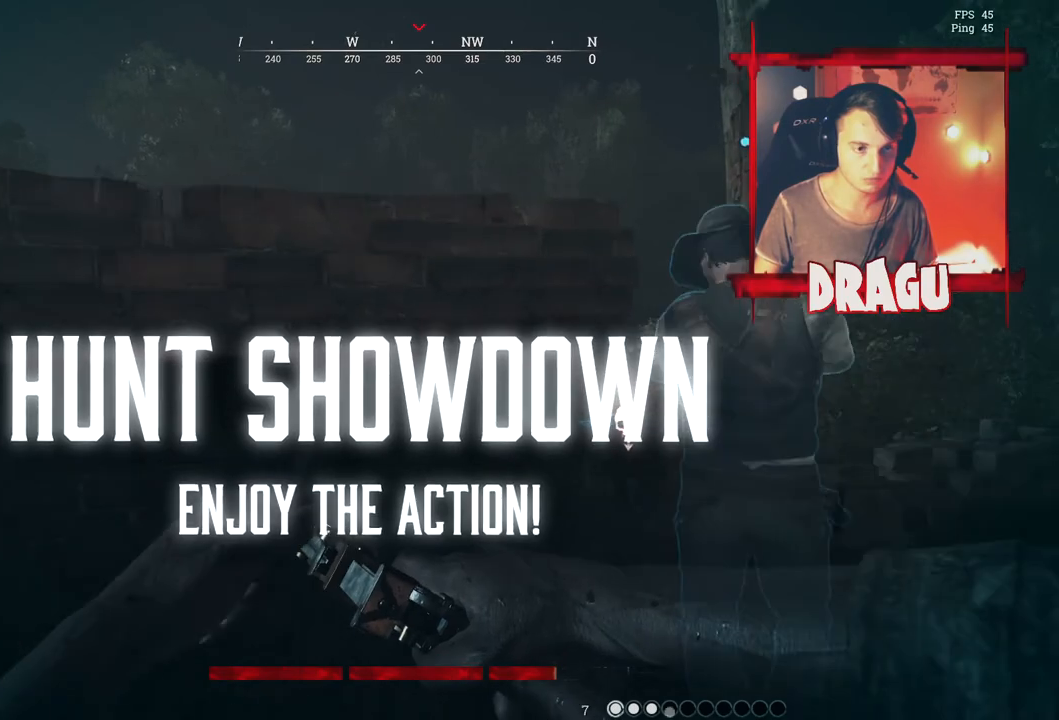
{"keys": ["ctrl"], "mouse": [], "events": [[150, "s", "up"], [166, "a", "down"], [367, "a", "up"], [400, "ctrl", "down"]]}
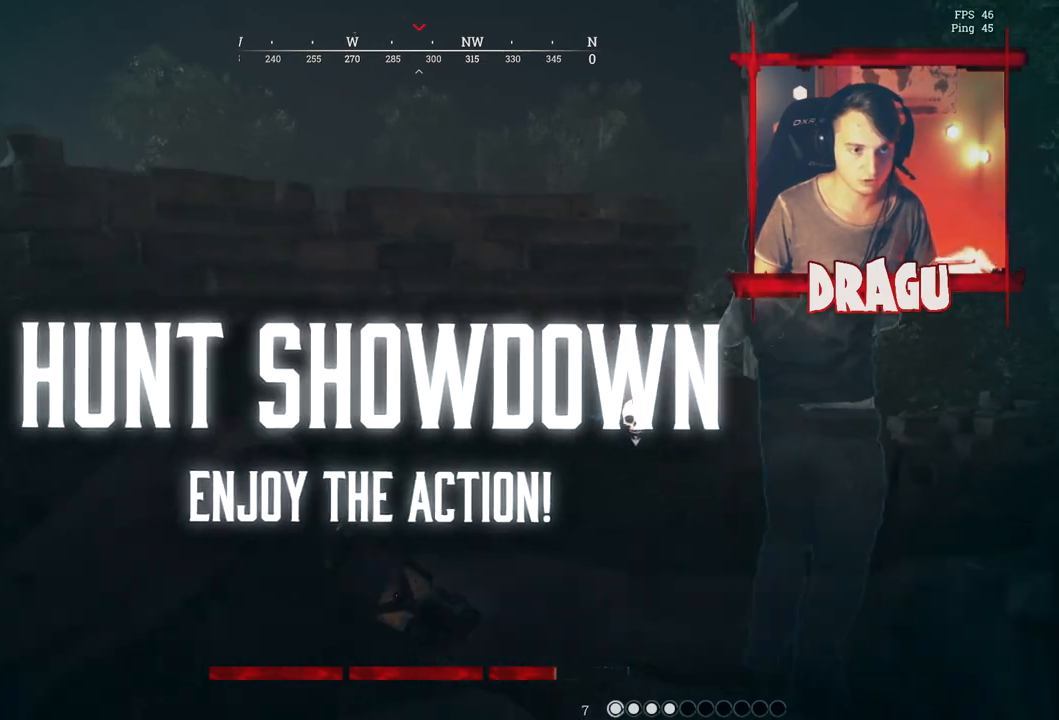
{"keys": ["a", "w"], "mouse": [], "events": [[17, "ctrl", "up"], [250, "a", "down"], [317, "w", "down"]]}
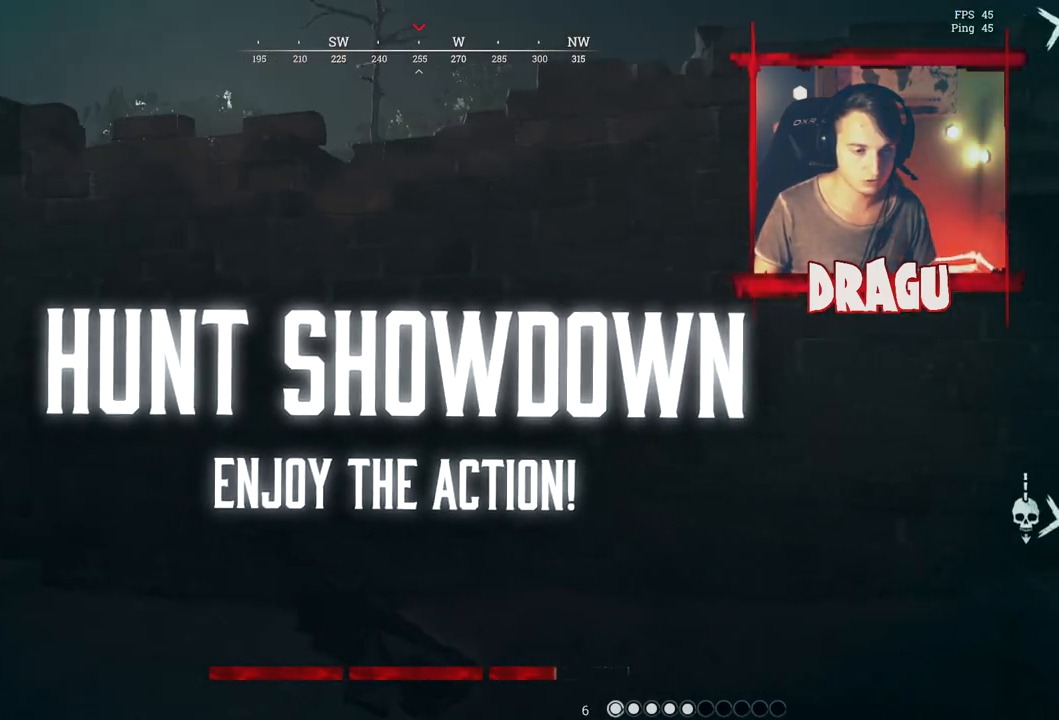
{"keys": ["a", "s"], "mouse": [], "events": [[134, "w", "up"], [468, "s", "down"]]}
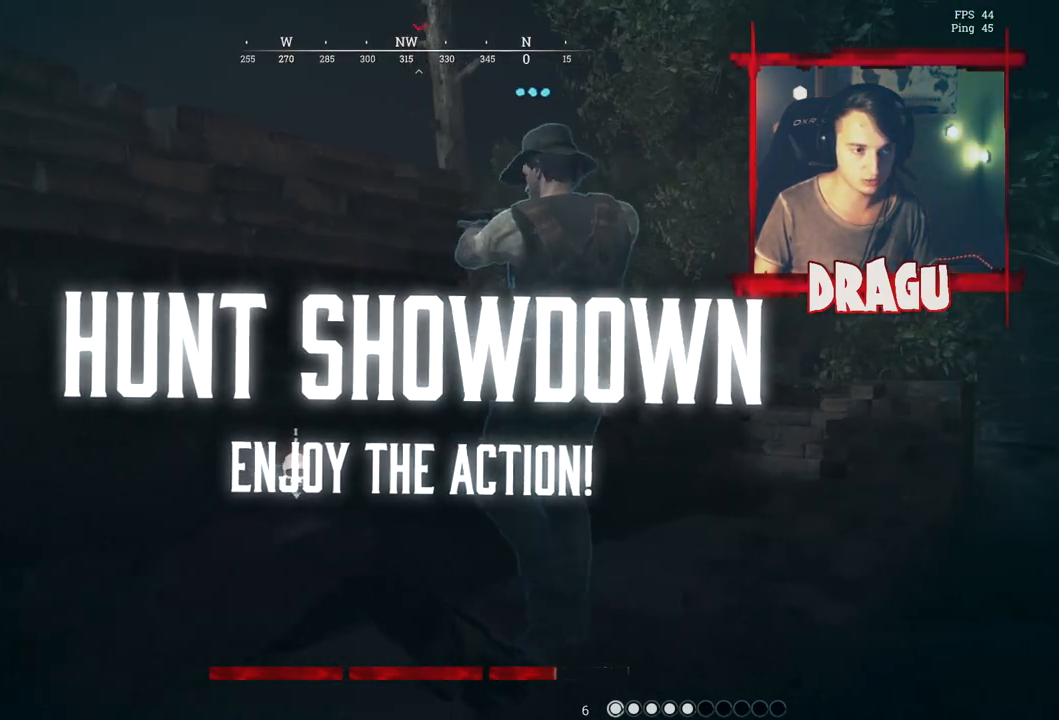
{"keys": ["a"], "mouse": [], "events": [[184, "a", "up"], [417, "a", "down"], [467, "s", "up"]]}
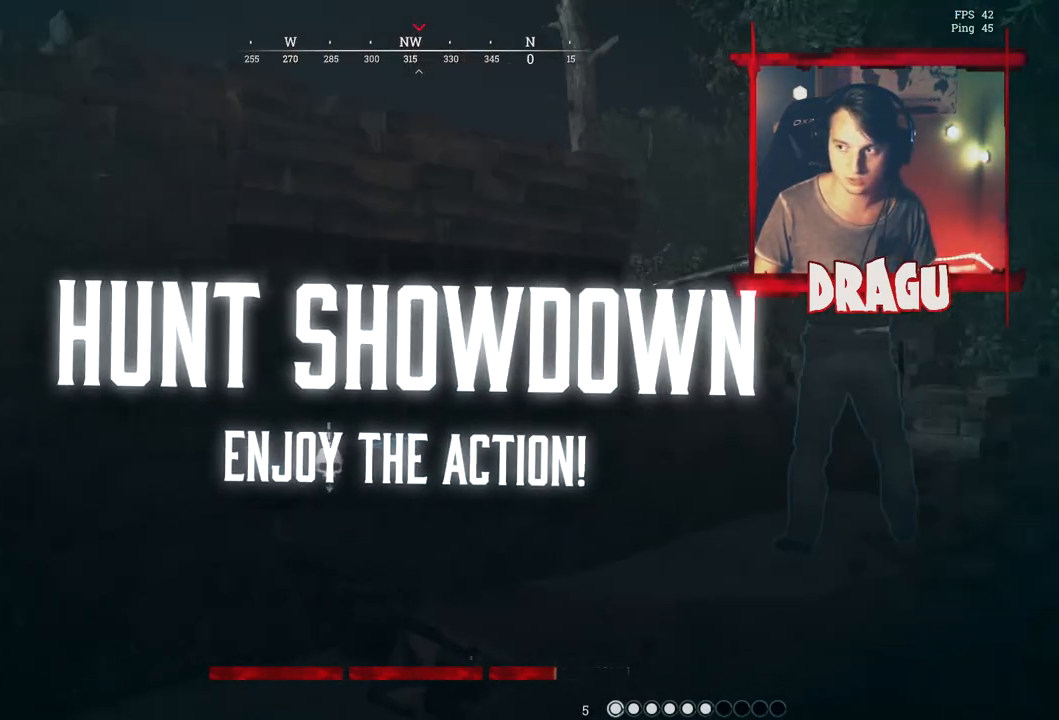
{"keys": ["a", "w"], "mouse": [], "events": [[350, "w", "down"]]}